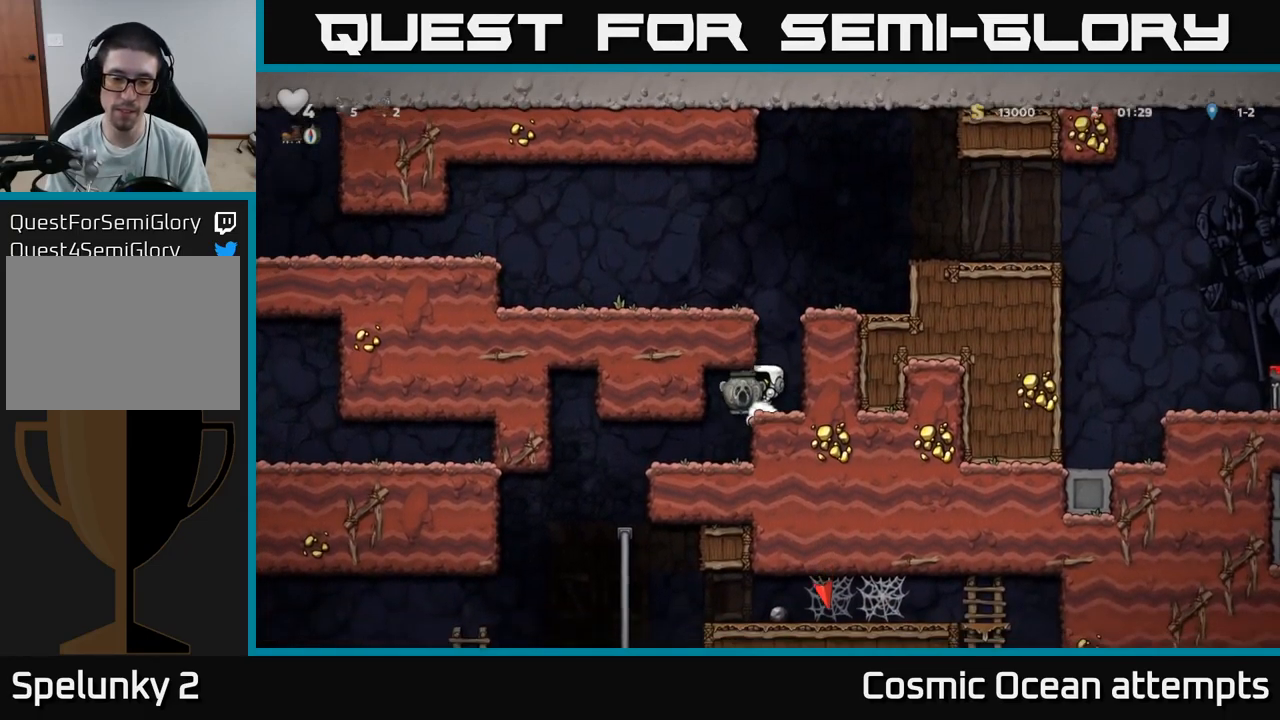
Gameplay with a controller (Xbox layout); each line is a JSON object with the inputs held at the frame after it. "events" lists button and stick changes between this image and that frame as [ms after this image, input, new state], when the widget could be followed in between.
{"buttons": ["DPAD_LEFT"], "left_stick": "center", "right_stick": "center", "events": [[117, "DPAD_LEFT", "up"], [300, "DPAD_LEFT", "down"]]}
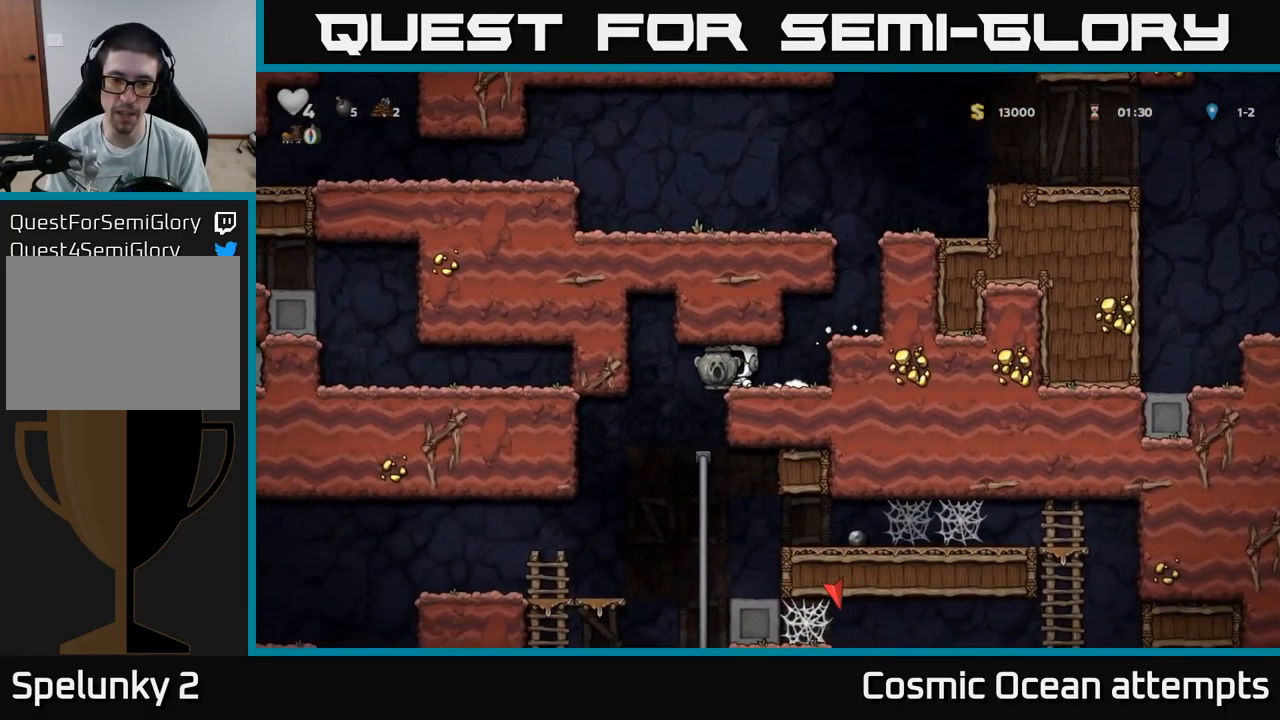
{"buttons": ["DPAD_UP"], "left_stick": "center", "right_stick": "center", "events": [[67, "DPAD_LEFT", "up"], [333, "DPAD_RIGHT", "down"], [467, "DPAD_RIGHT", "up"], [467, "DPAD_UP", "down"]]}
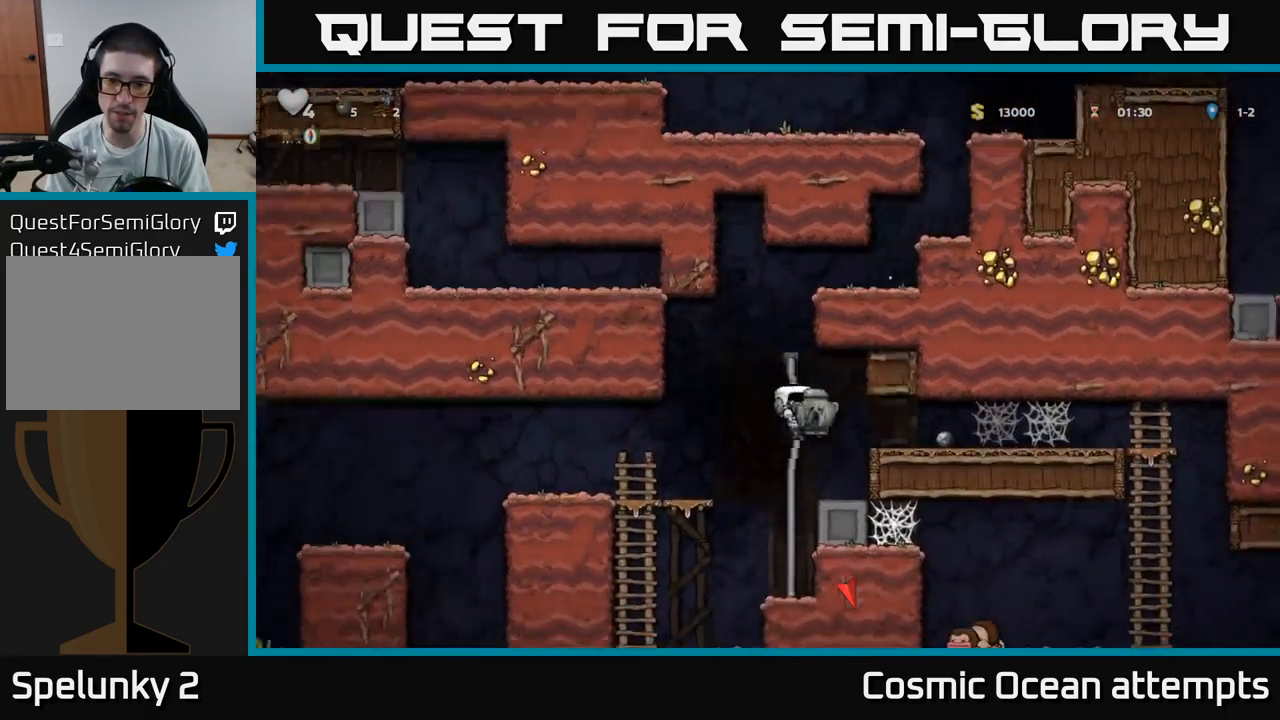
{"buttons": [], "left_stick": "center", "right_stick": "center", "events": [[33, "DPAD_UP", "up"], [67, "DPAD_DOWN", "down"], [117, "A", "down"], [233, "A", "up"], [250, "DPAD_DOWN", "up"], [383, "DPAD_UP", "down"], [500, "DPAD_UP", "up"]]}
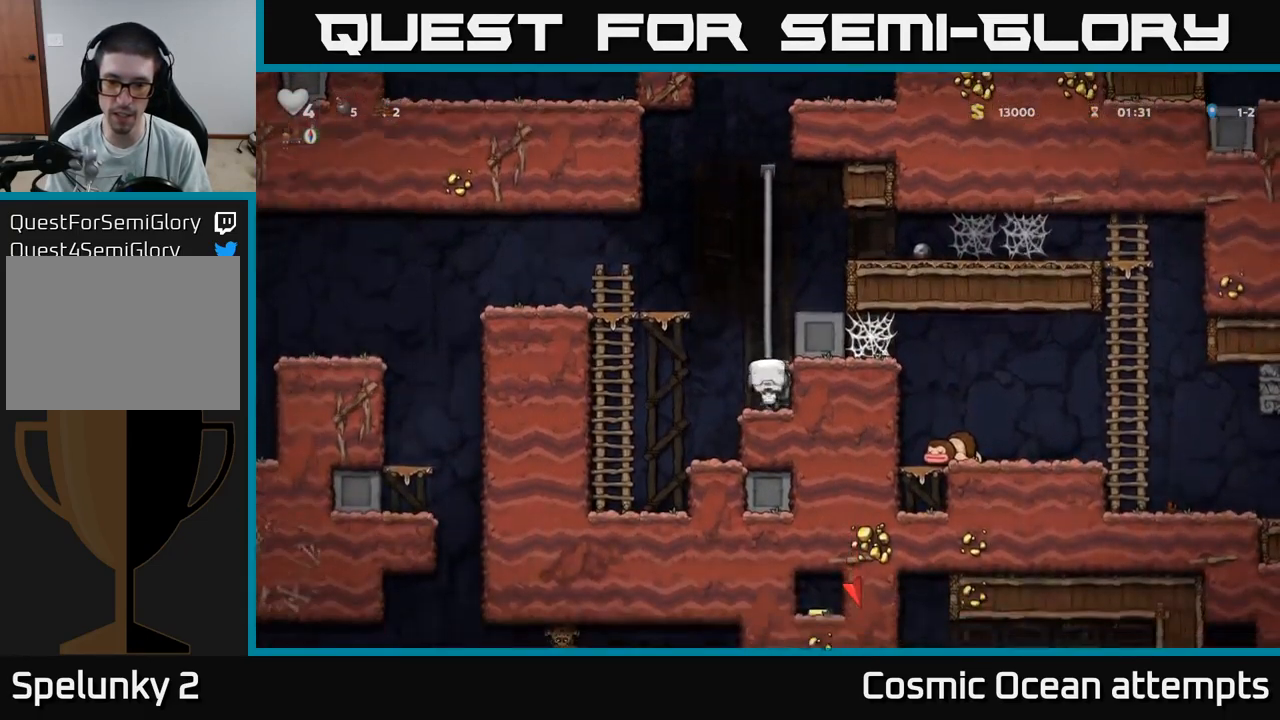
{"buttons": ["DPAD_LEFT"], "left_stick": "center", "right_stick": "center", "events": [[17, "DPAD_LEFT", "down"], [50, "A", "down"], [350, "A", "up"]]}
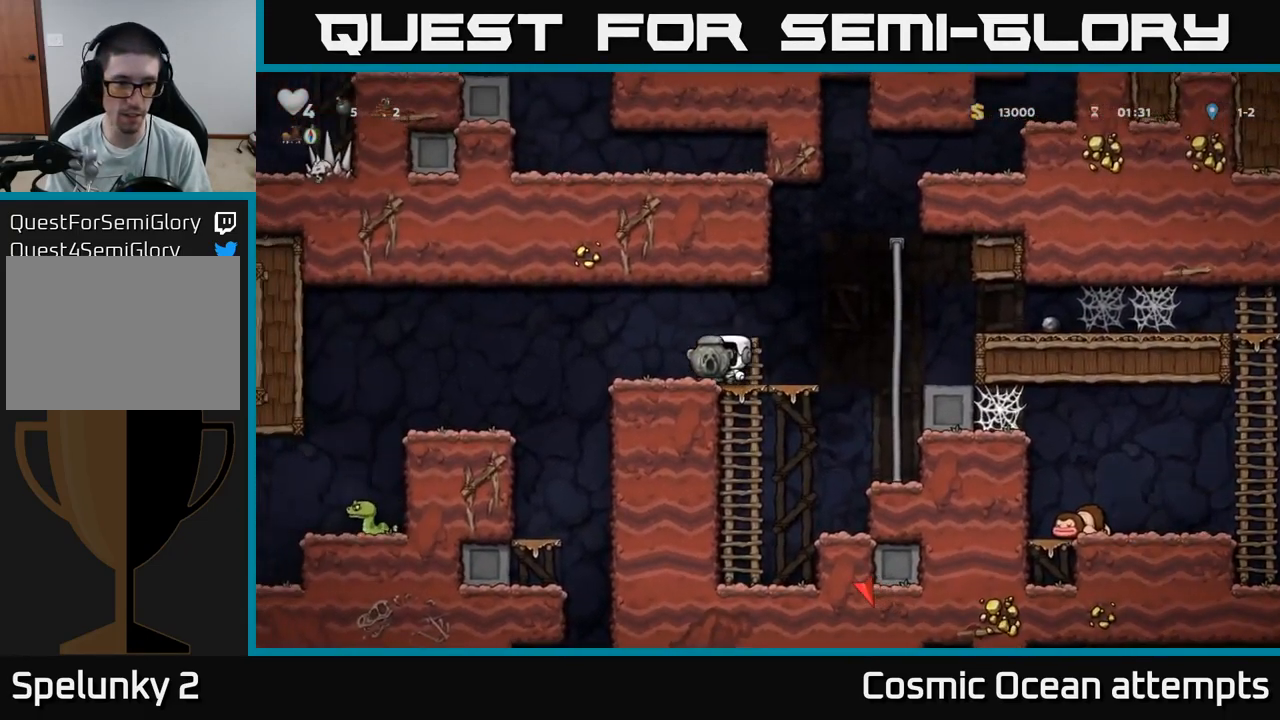
{"buttons": ["DPAD_LEFT"], "left_stick": "center", "right_stick": "center", "events": [[83, "A", "down"], [267, "A", "up"]]}
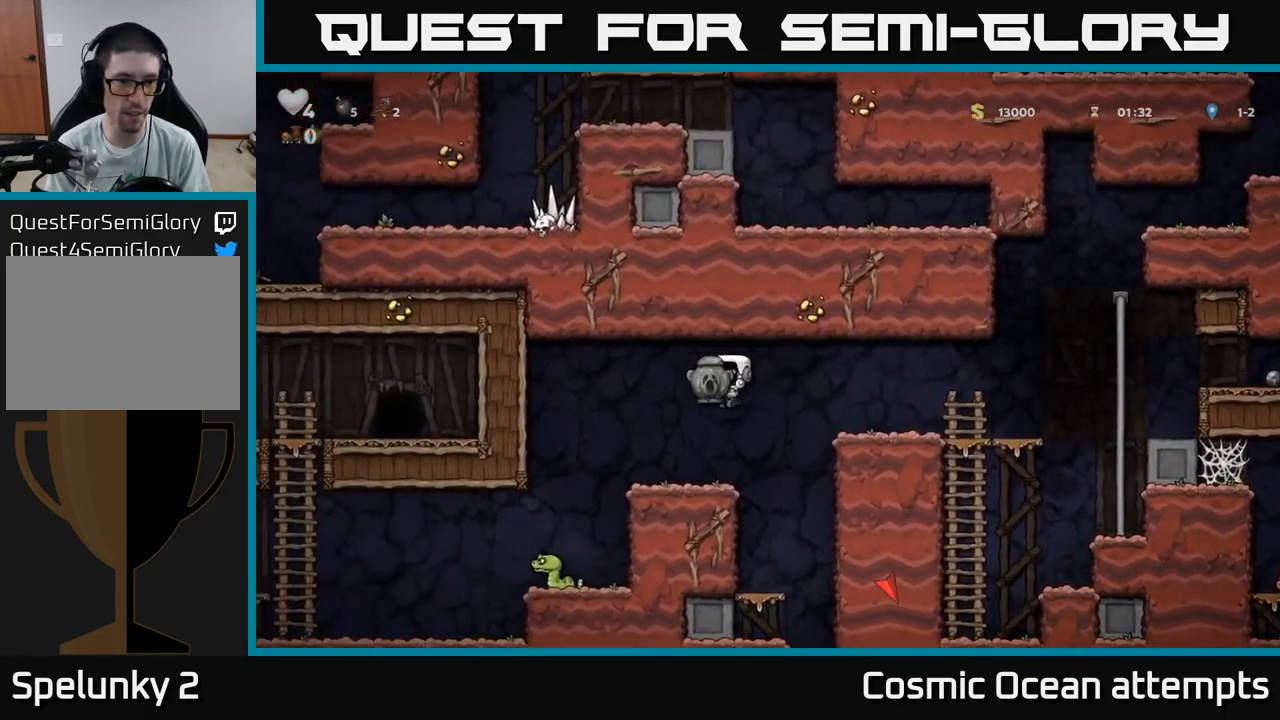
{"buttons": [], "left_stick": "center", "right_stick": "center", "events": [[284, "DPAD_LEFT", "up"], [400, "DPAD_RIGHT", "down"], [500, "DPAD_RIGHT", "up"]]}
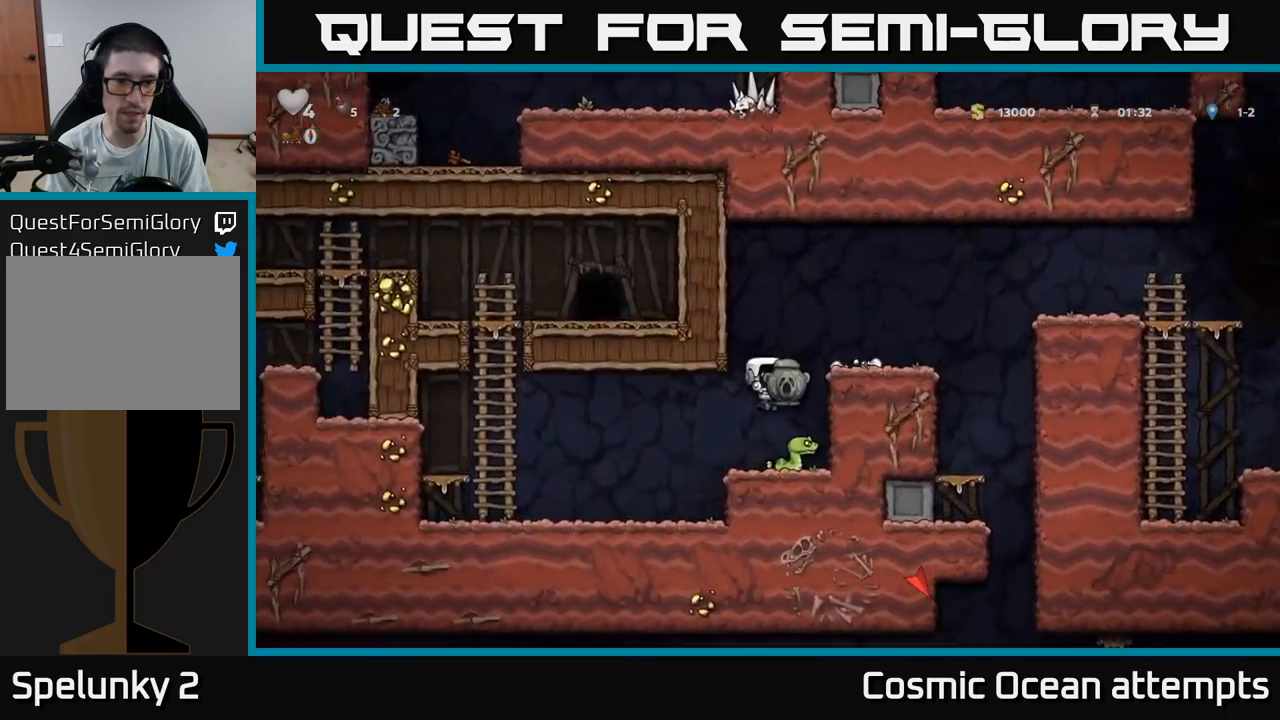
{"buttons": ["DPAD_LEFT"], "left_stick": "center", "right_stick": "center", "events": [[50, "DPAD_LEFT", "down"]]}
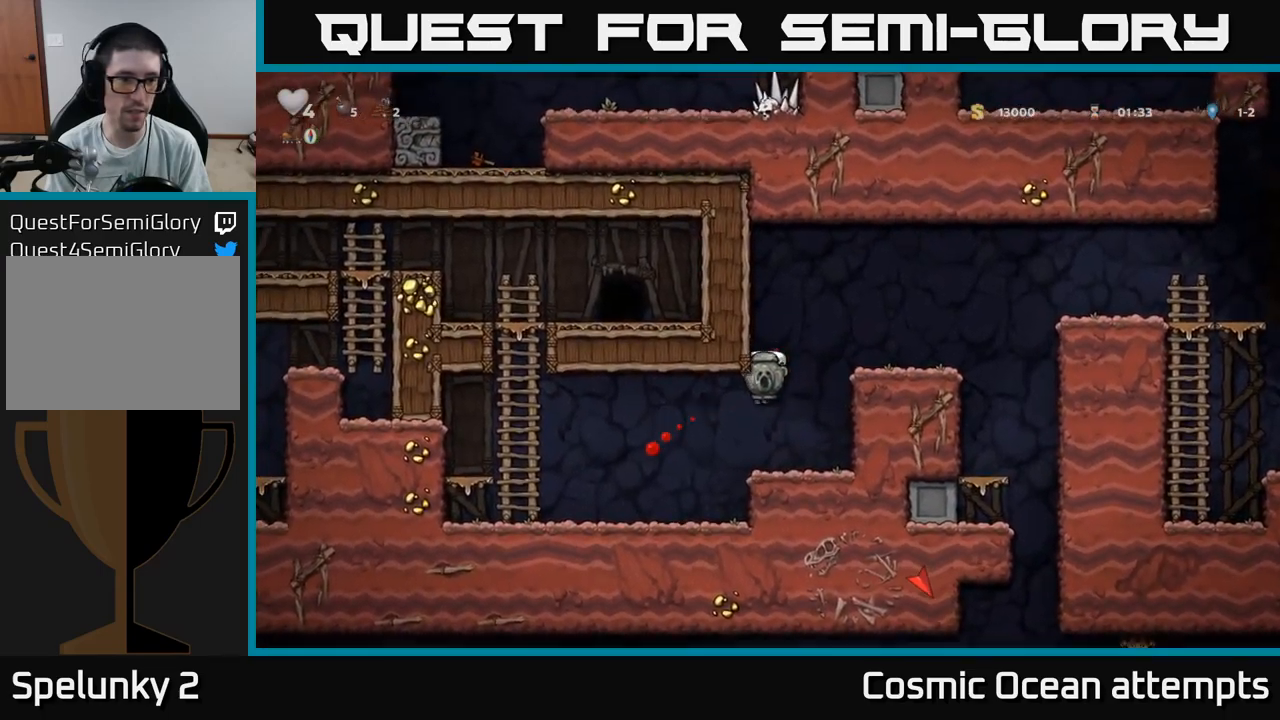
{"buttons": ["DPAD_RIGHT"], "left_stick": "center", "right_stick": "center", "events": [[484, "DPAD_LEFT", "up"], [500, "DPAD_RIGHT", "down"]]}
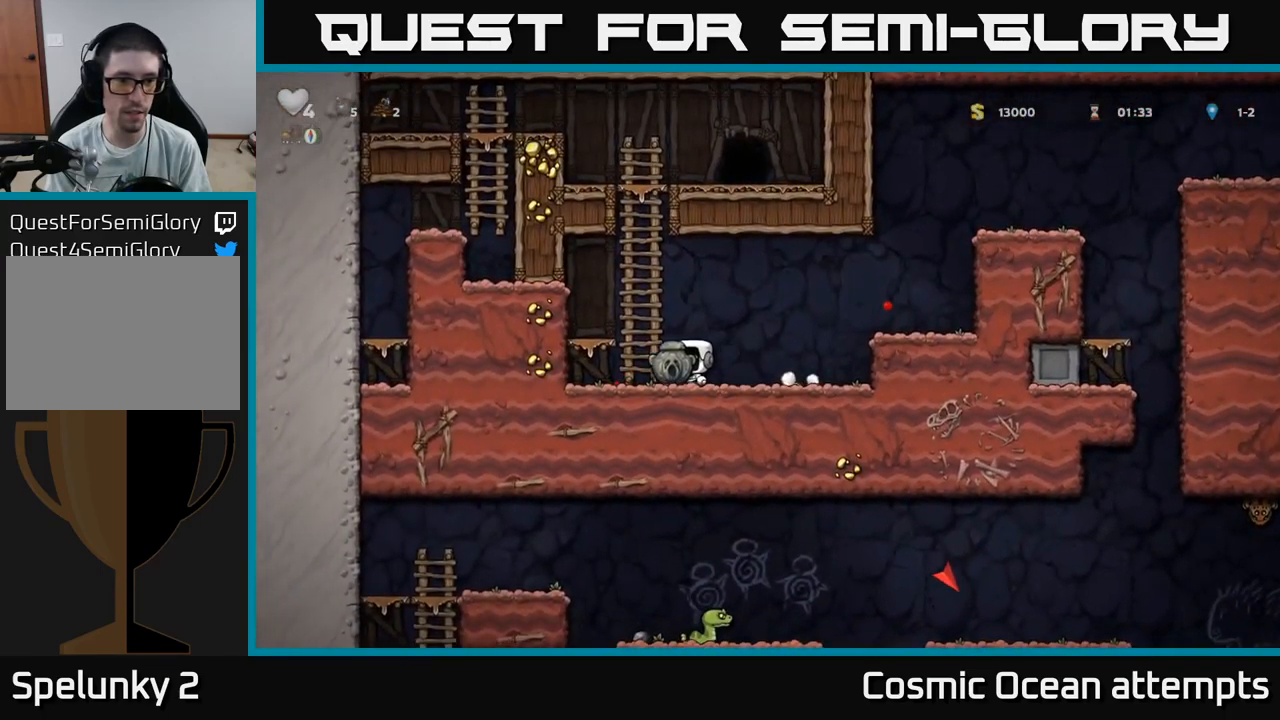
{"buttons": ["DPAD_RIGHT"], "left_stick": "center", "right_stick": "center", "events": [[284, "A", "down"], [400, "A", "up"]]}
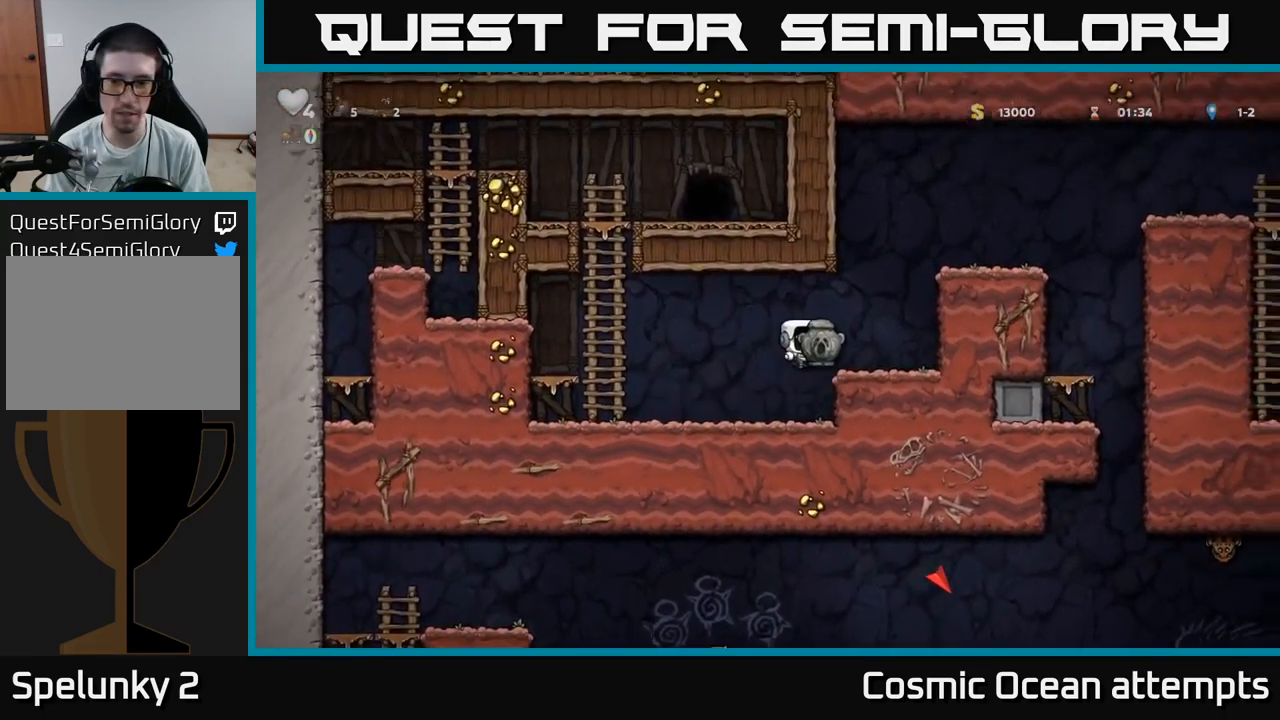
{"buttons": ["A", "DPAD_RIGHT"], "left_stick": "center", "right_stick": "center", "events": [[150, "A", "down"], [334, "A", "up"], [484, "A", "down"]]}
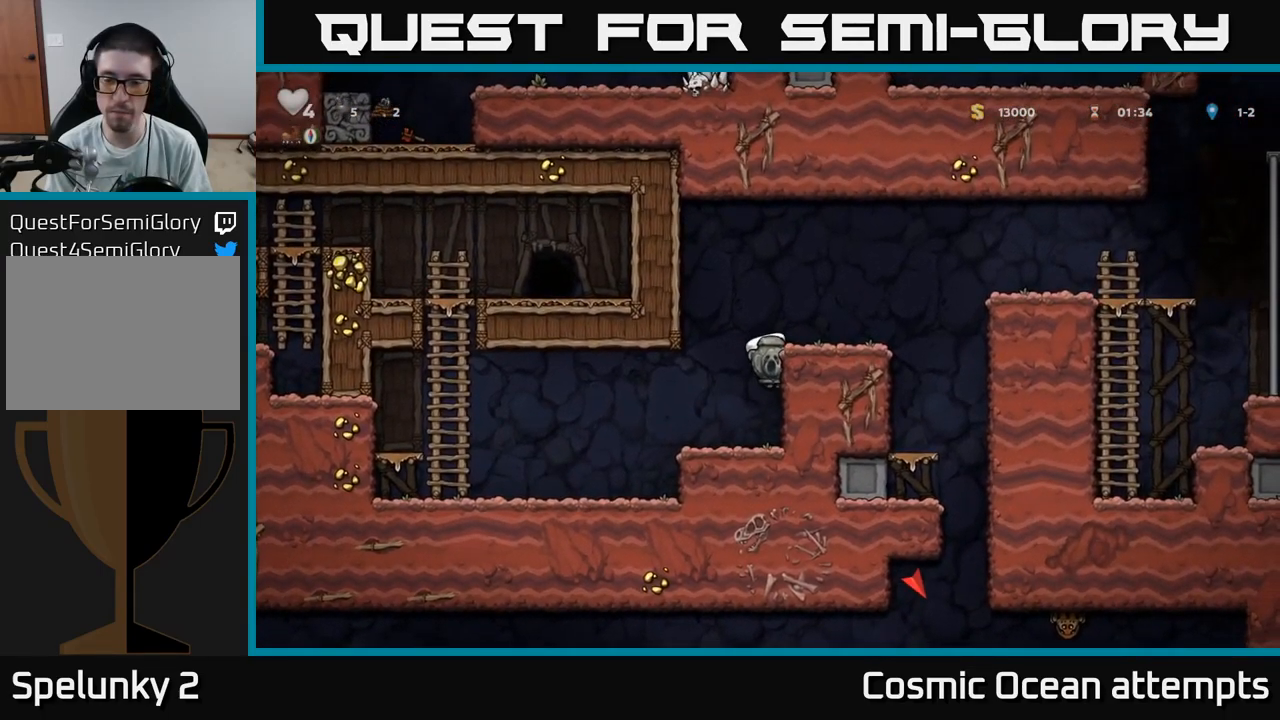
{"buttons": [], "left_stick": "center", "right_stick": "center", "events": [[134, "A", "up"], [484, "DPAD_RIGHT", "up"]]}
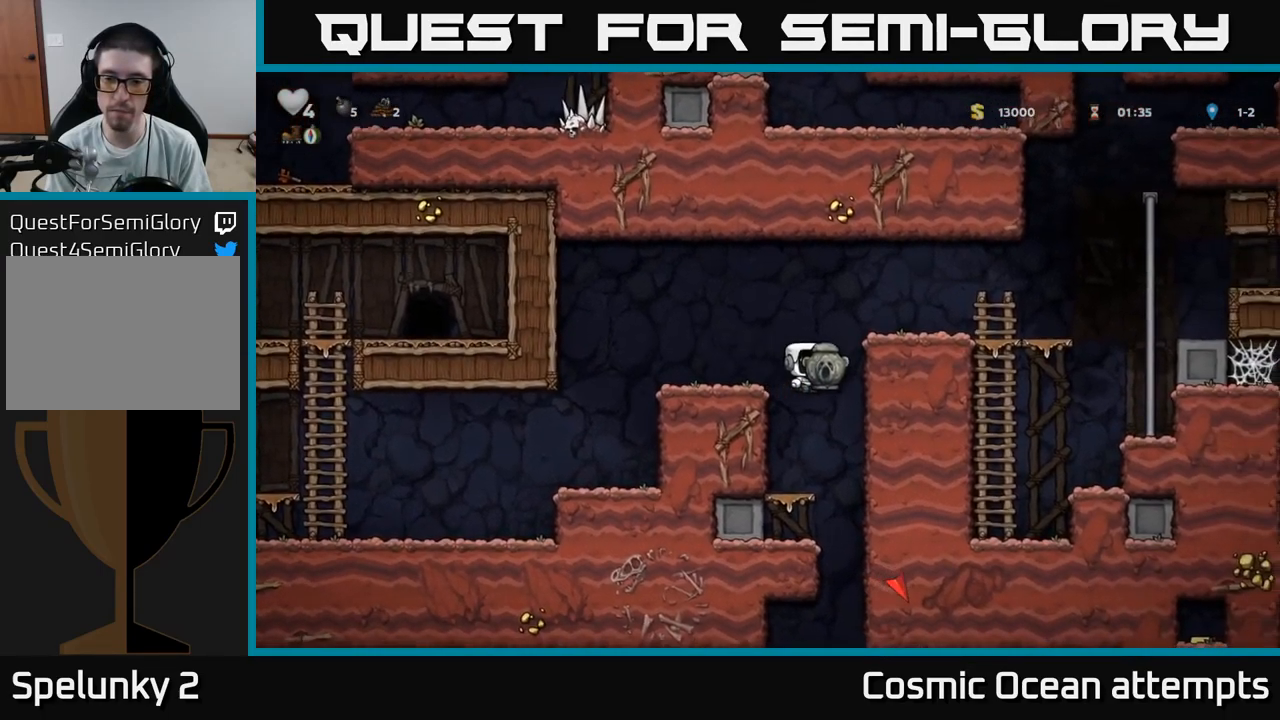
{"buttons": ["A", "DPAD_RIGHT"], "left_stick": "center", "right_stick": "center", "events": [[34, "DPAD_LEFT", "down"], [184, "DPAD_LEFT", "up"], [284, "DPAD_DOWN", "down"], [400, "A", "down"], [467, "DPAD_DOWN", "up"], [467, "DPAD_RIGHT", "down"]]}
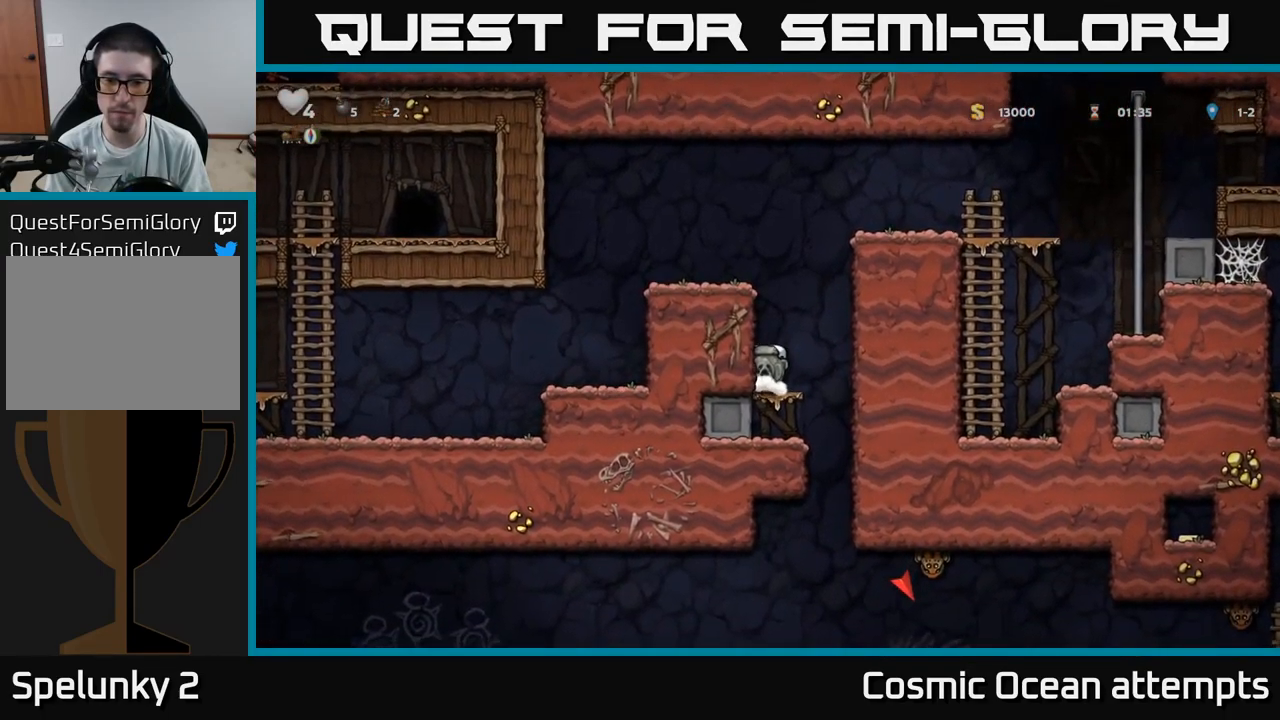
{"buttons": ["DPAD_LEFT"], "left_stick": "center", "right_stick": "center", "events": [[17, "A", "up"], [184, "DPAD_RIGHT", "up"], [234, "DPAD_LEFT", "down"]]}
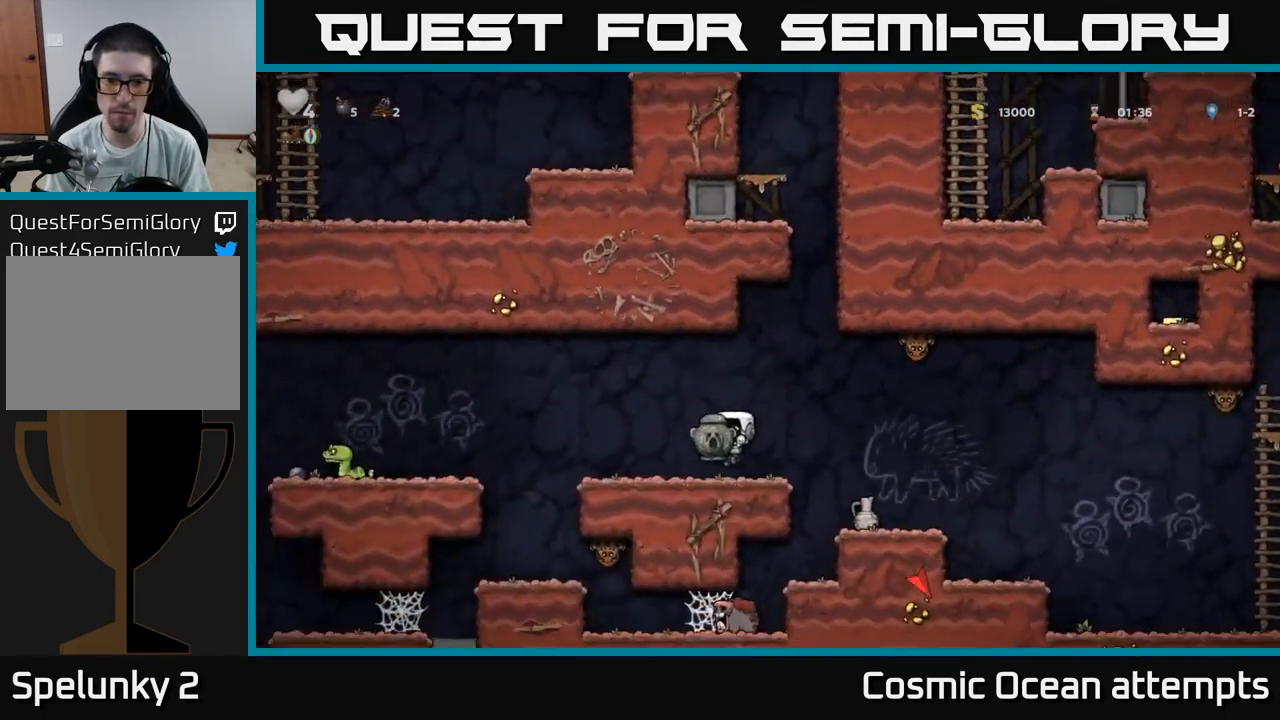
{"buttons": [], "left_stick": "center", "right_stick": "center", "events": [[100, "A", "down"], [117, "DPAD_LEFT", "up"], [300, "A", "up"], [300, "DPAD_RIGHT", "down"], [400, "DPAD_RIGHT", "up"]]}
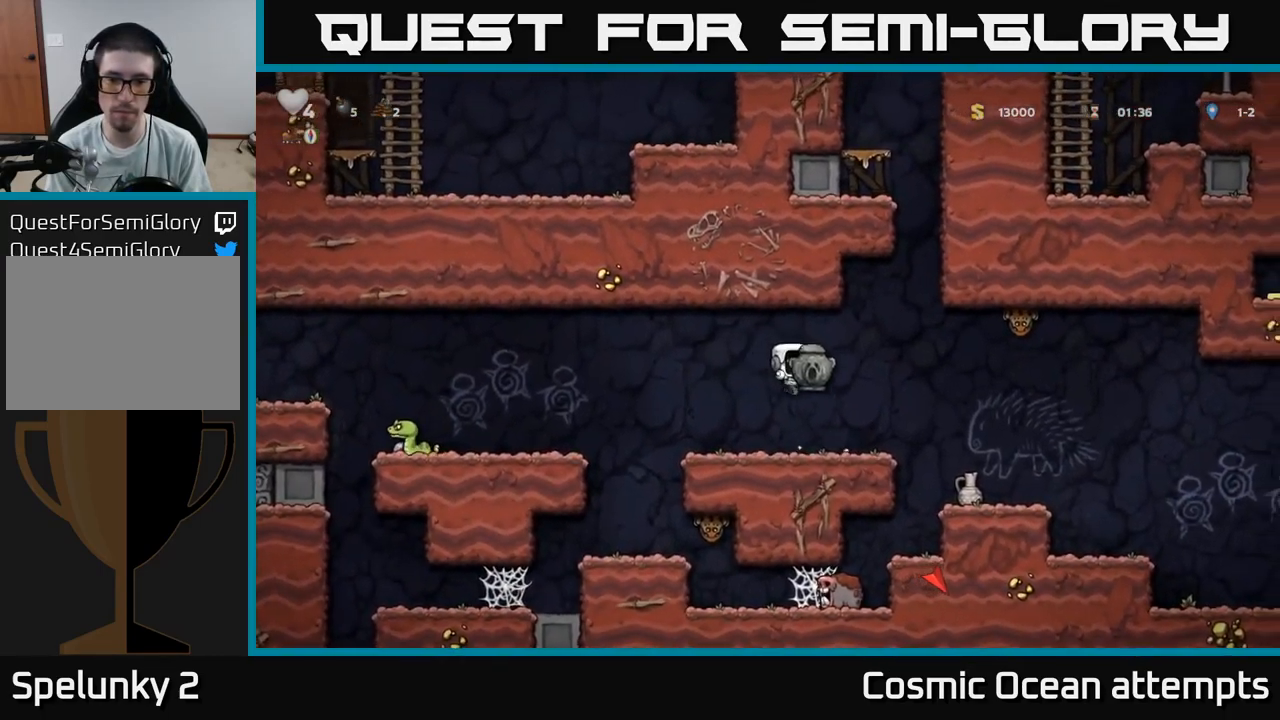
{"buttons": ["DPAD_RIGHT"], "left_stick": "center", "right_stick": "center", "events": [[100, "DPAD_RIGHT", "down"]]}
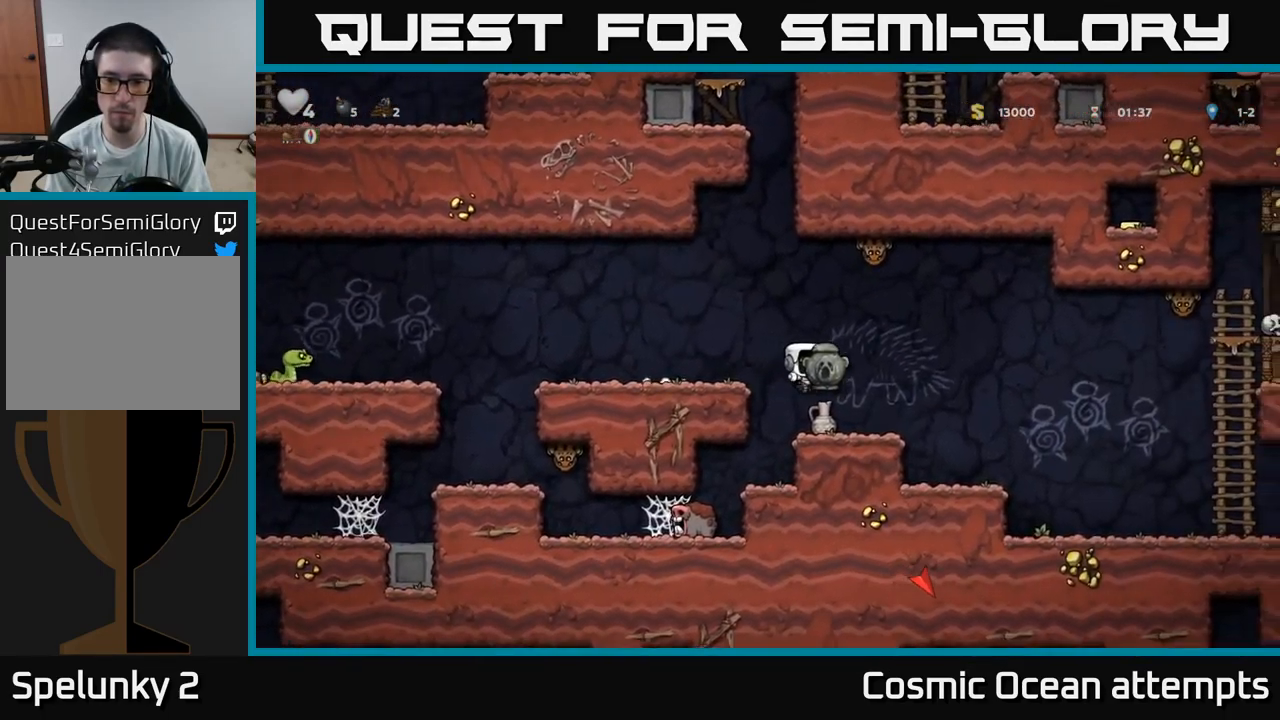
{"buttons": ["DPAD_LEFT"], "left_stick": "center", "right_stick": "center", "events": [[400, "DPAD_RIGHT", "up"], [466, "DPAD_LEFT", "down"]]}
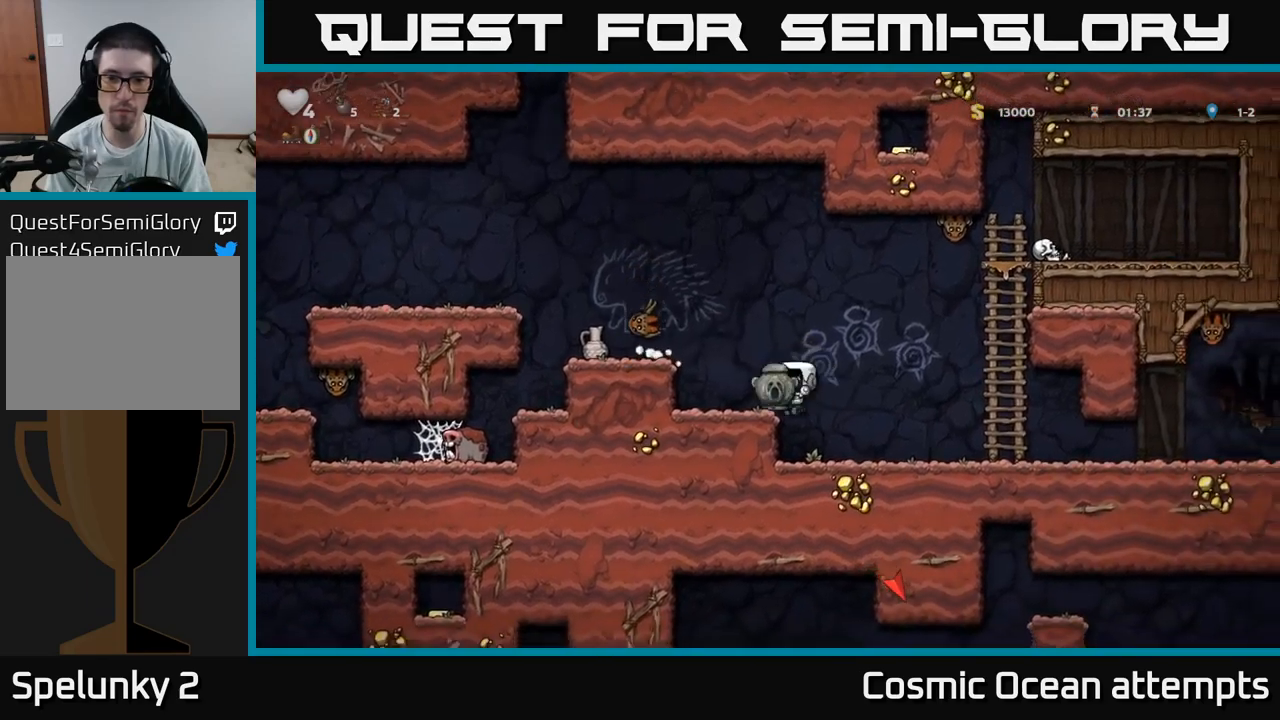
{"buttons": ["A"], "left_stick": "center", "right_stick": "center", "events": [[67, "DPAD_LEFT", "up"], [500, "A", "down"]]}
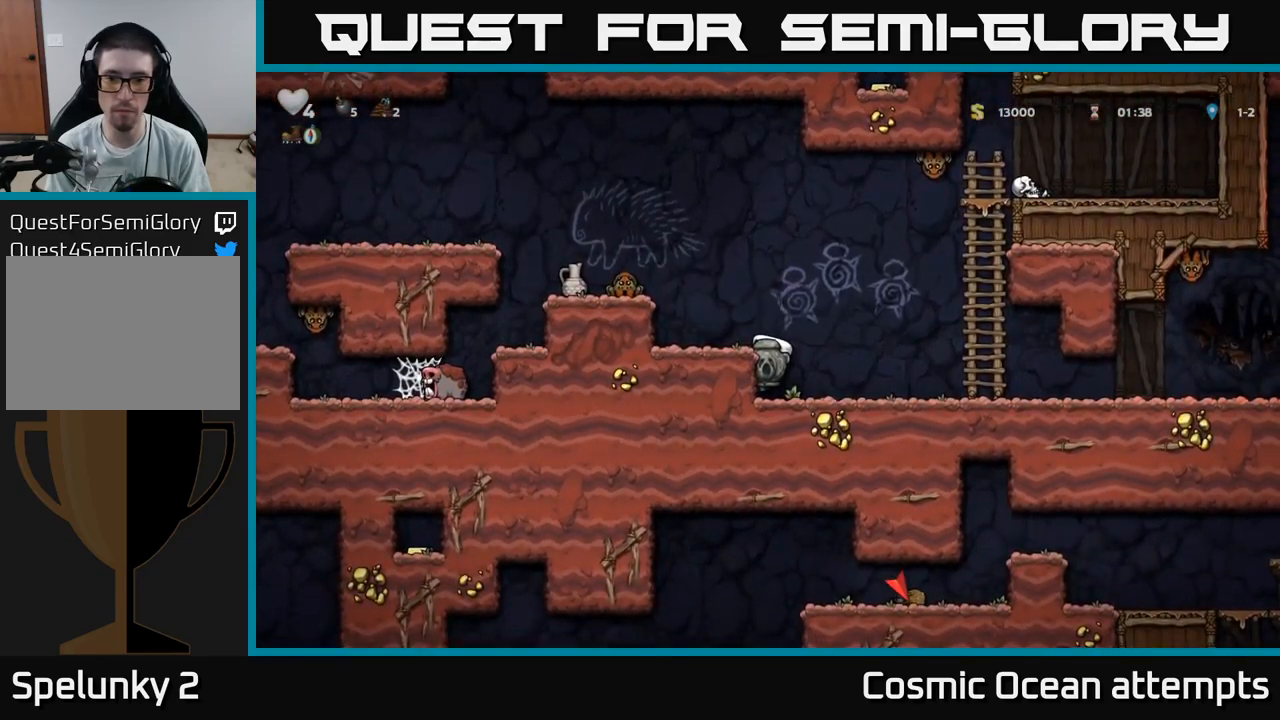
{"buttons": ["DPAD_RIGHT"], "left_stick": "center", "right_stick": "center", "events": [[34, "DPAD_RIGHT", "down"], [84, "A", "up"]]}
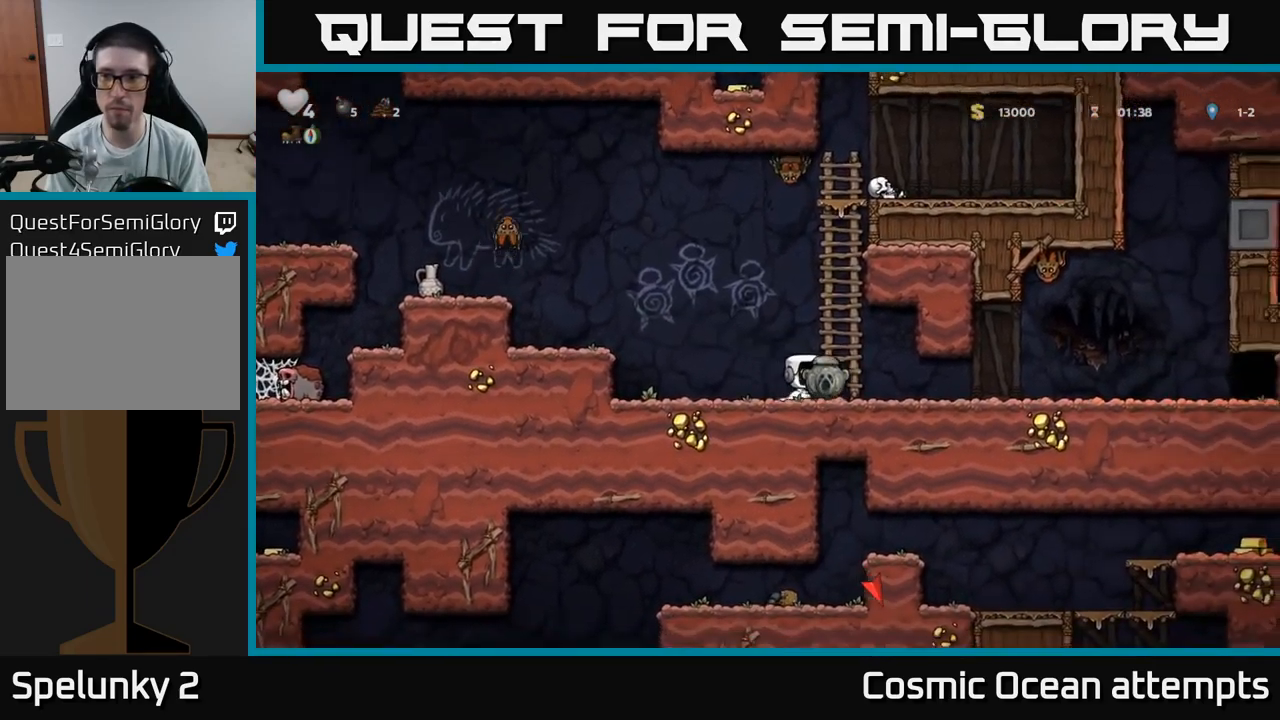
{"buttons": ["DPAD_RIGHT"], "left_stick": "center", "right_stick": "center", "events": []}
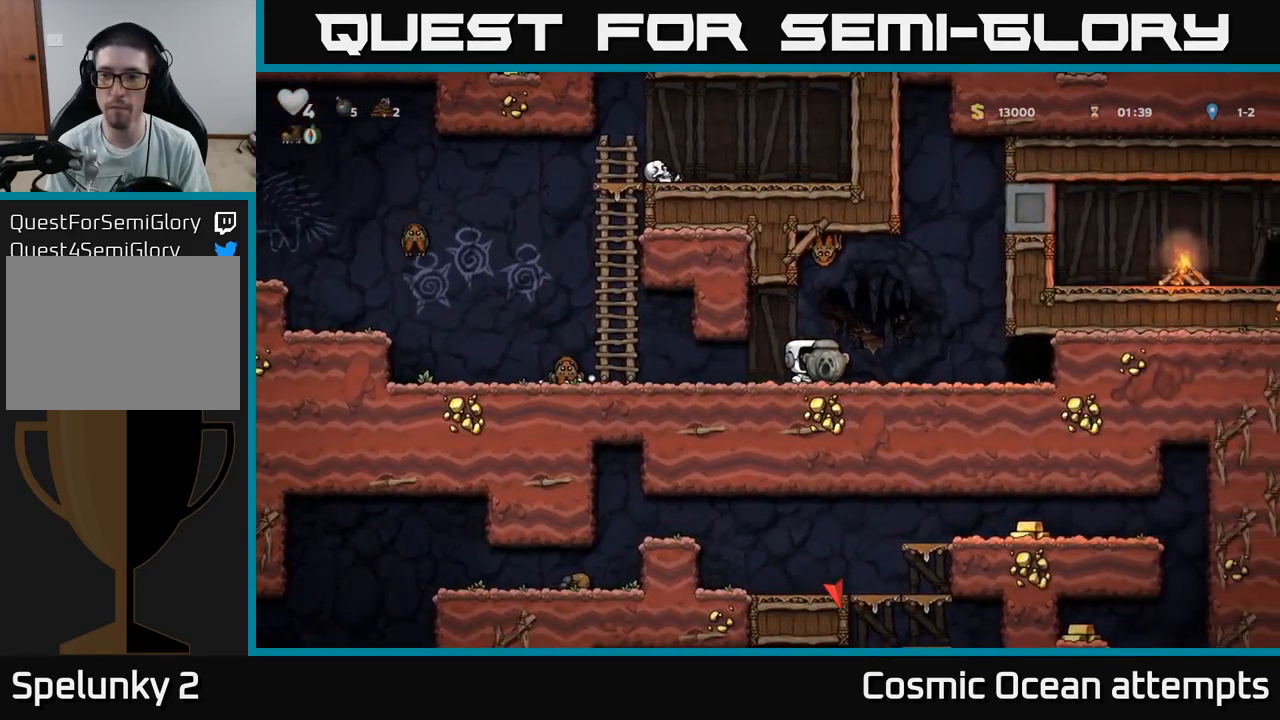
{"buttons": ["DPAD_LEFT"], "left_stick": "center", "right_stick": "center", "events": [[334, "DPAD_RIGHT", "up"], [384, "DPAD_LEFT", "down"]]}
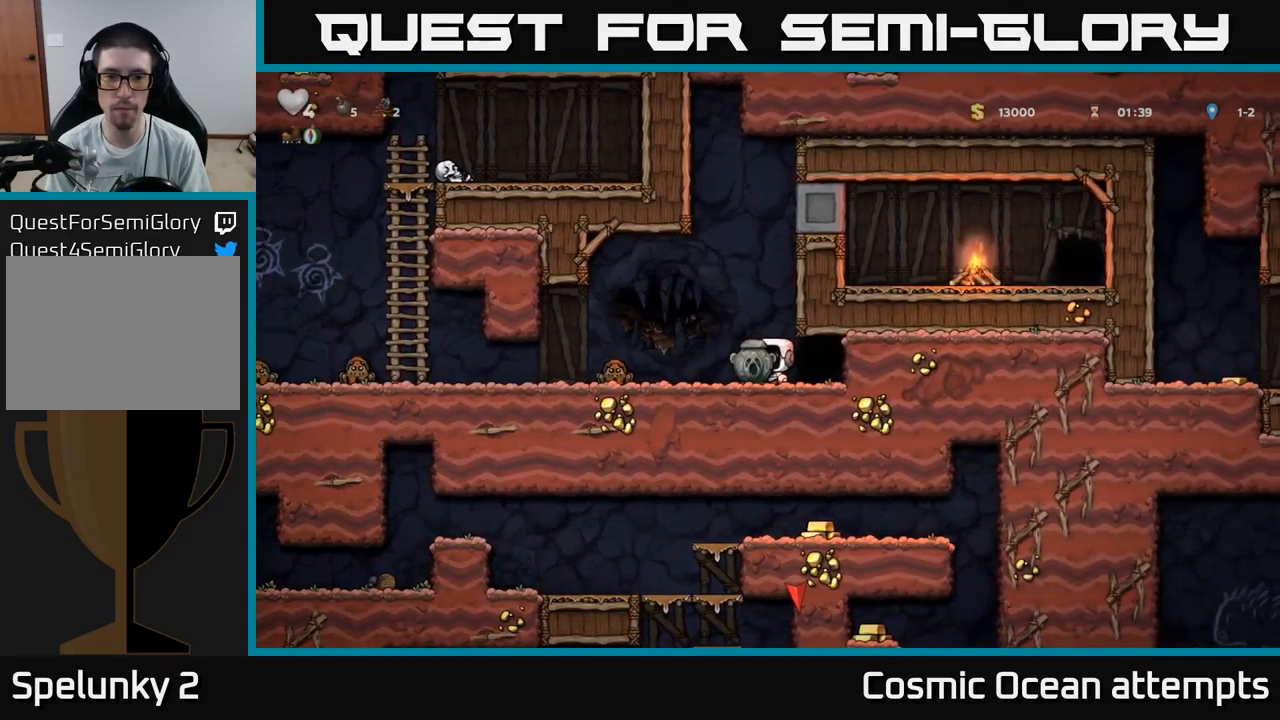
{"buttons": [], "left_stick": "center", "right_stick": "center", "events": [[34, "A", "down"], [167, "A", "up"], [267, "DPAD_LEFT", "up"]]}
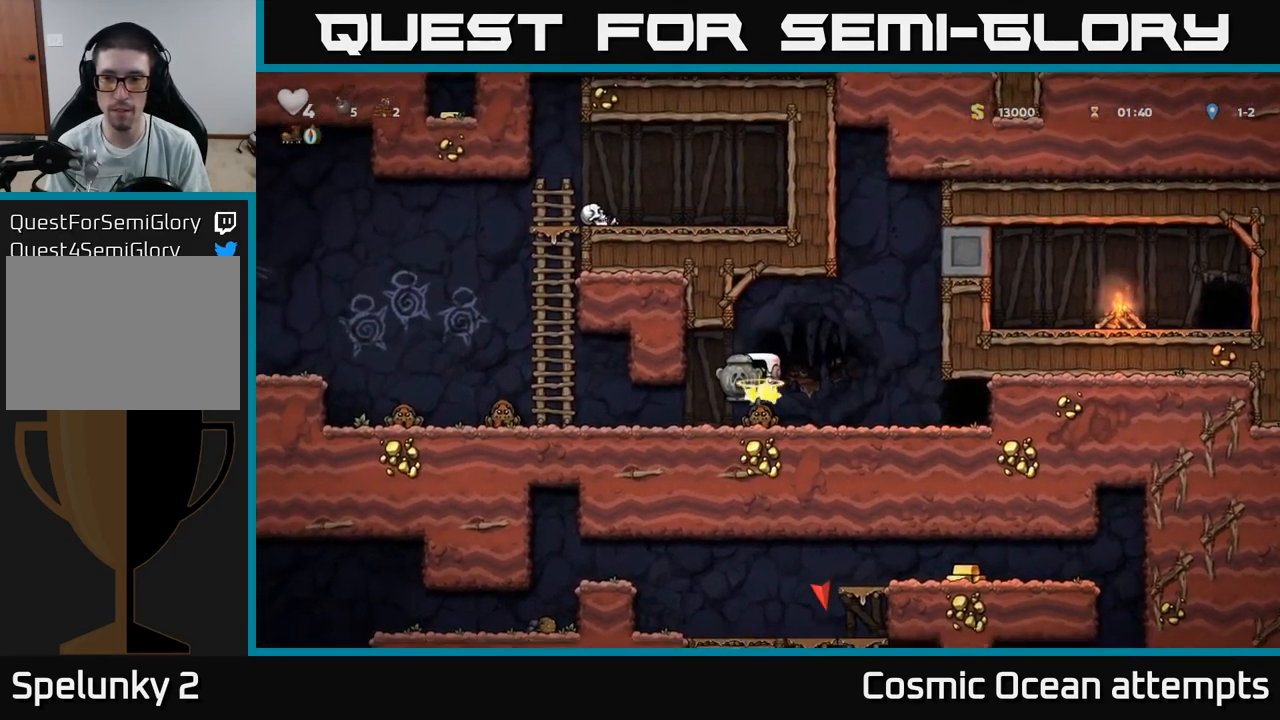
{"buttons": ["DPAD_RIGHT"], "left_stick": "center", "right_stick": "center", "events": [[50, "DPAD_RIGHT", "down"]]}
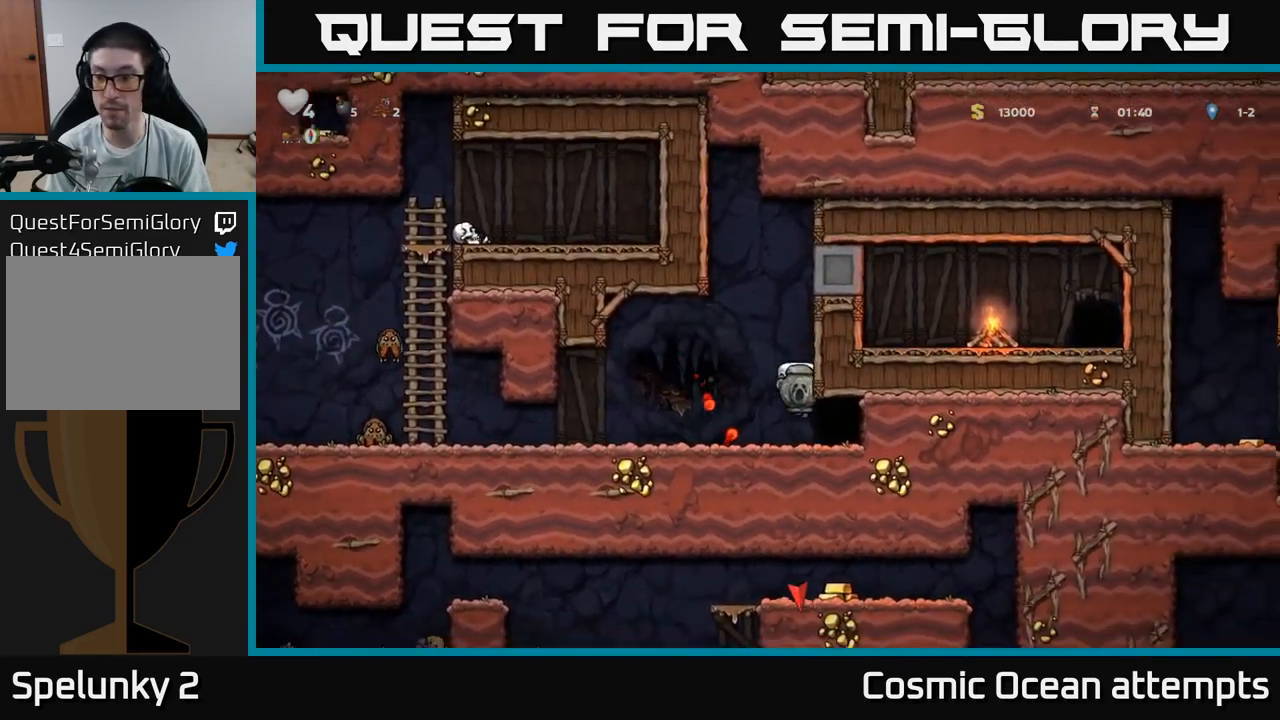
{"buttons": [], "left_stick": "center", "right_stick": "center", "events": [[484, "DPAD_RIGHT", "up"]]}
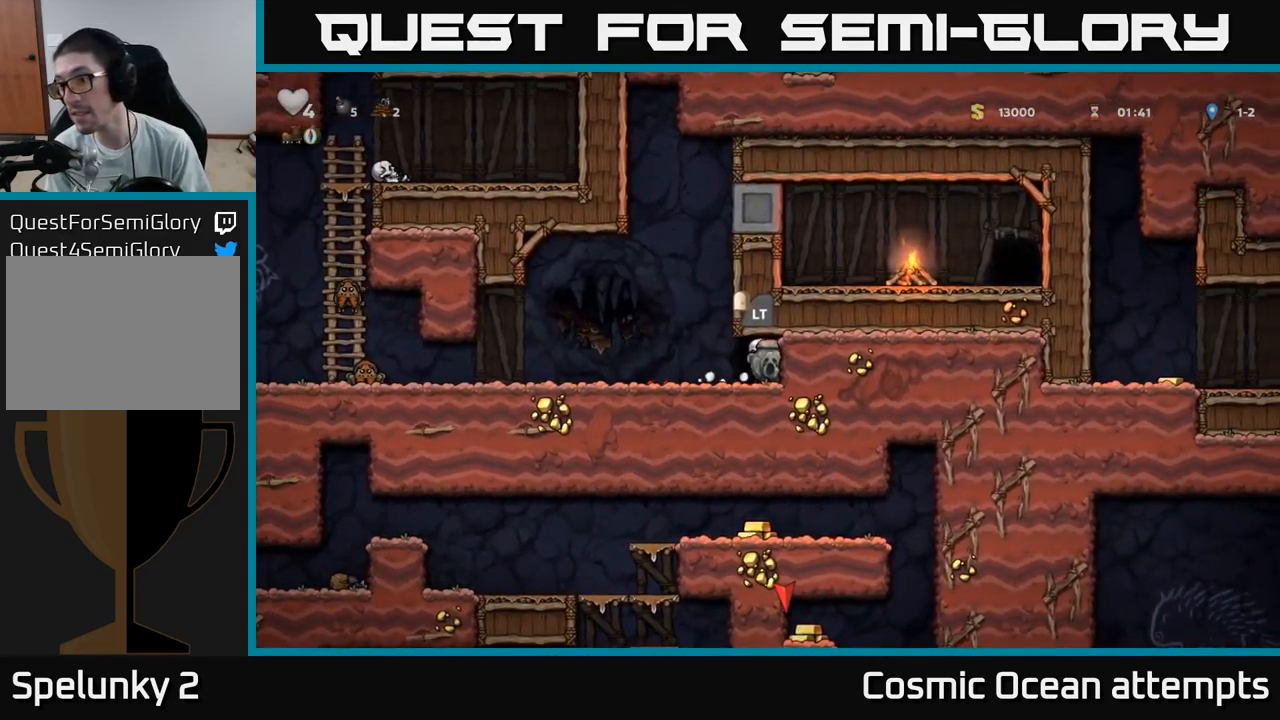
{"buttons": ["DPAD_LEFT"], "left_stick": "center", "right_stick": "center", "events": [[50, "DPAD_LEFT", "down"]]}
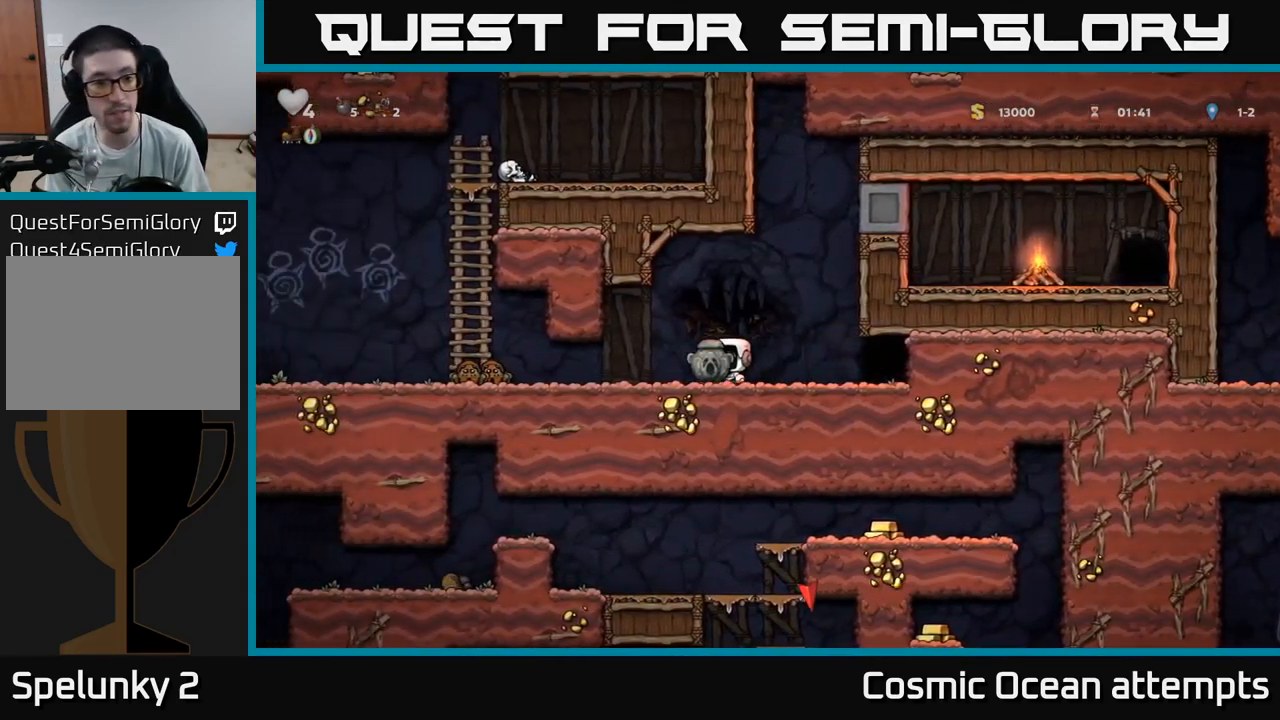
{"buttons": [], "left_stick": "center", "right_stick": "center", "events": [[34, "DPAD_LEFT", "up"], [217, "DPAD_RIGHT", "down"], [317, "DPAD_DOWN", "down"], [350, "DPAD_RIGHT", "up"], [384, "X", "down"], [467, "X", "up"], [484, "DPAD_DOWN", "up"]]}
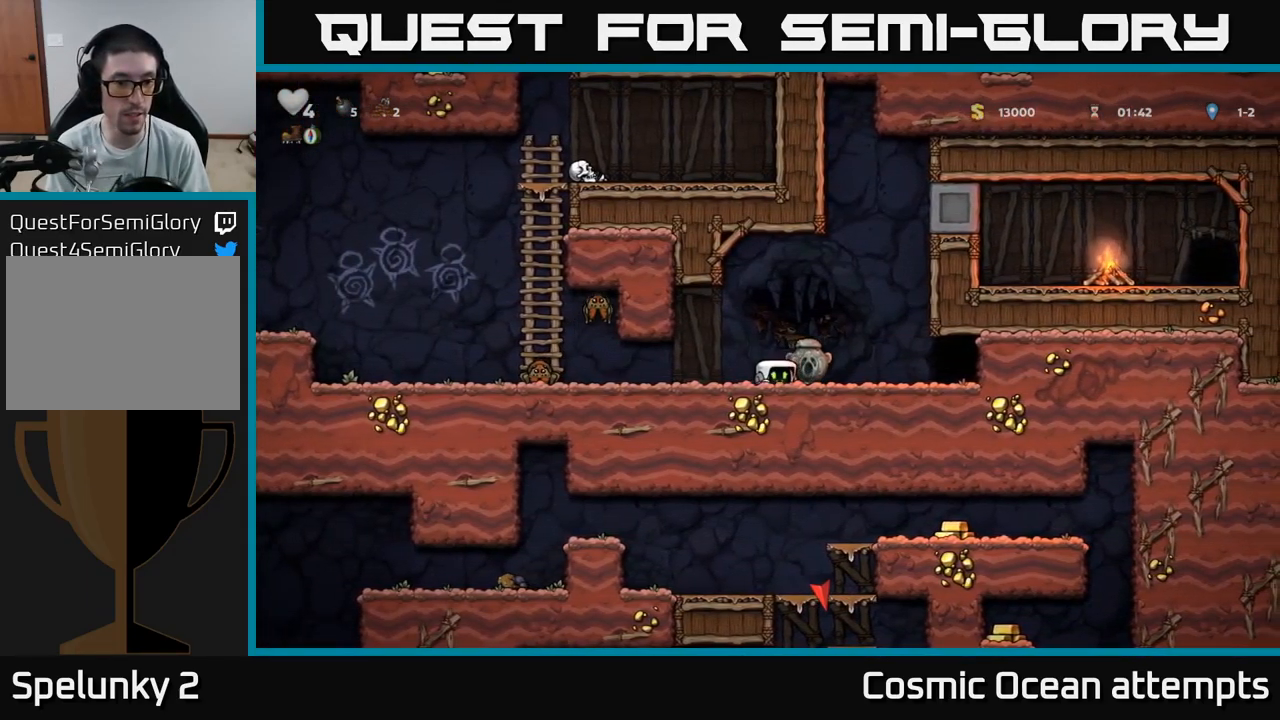
{"buttons": [], "left_stick": "center", "right_stick": "center", "events": [[34, "DPAD_LEFT", "down"], [150, "DPAD_LEFT", "up"]]}
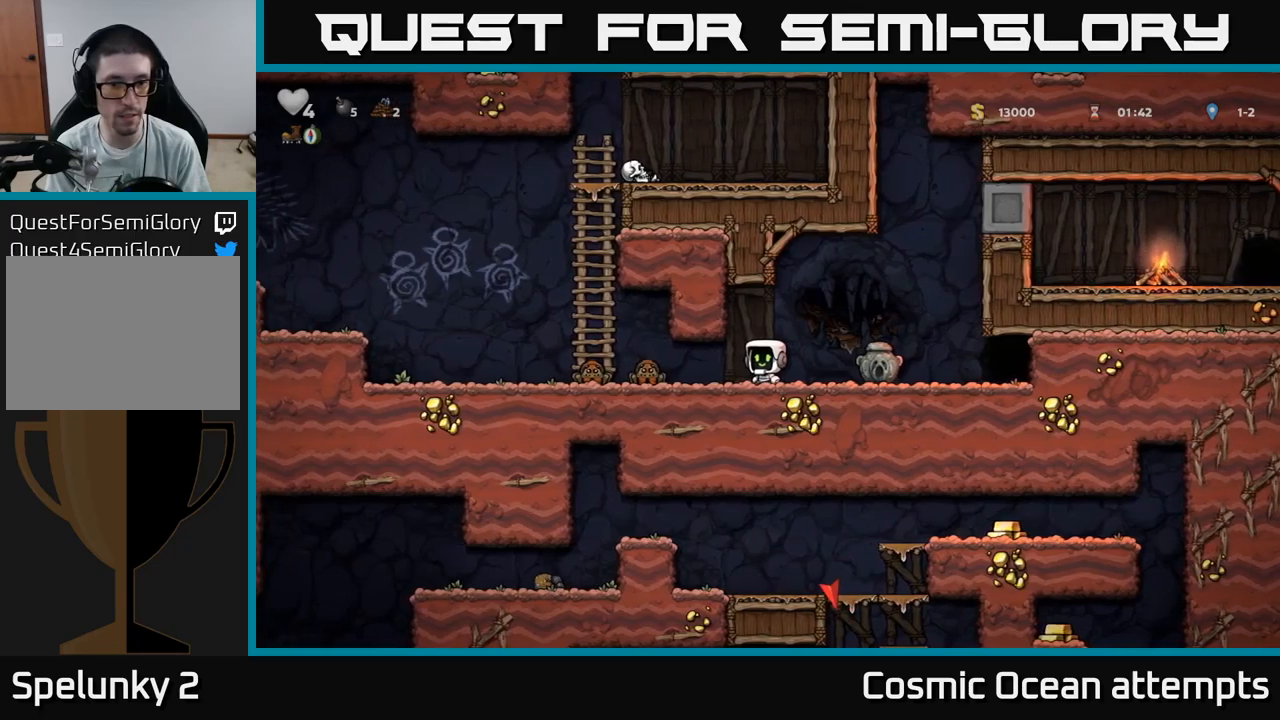
{"buttons": ["DPAD_LEFT"], "left_stick": "center", "right_stick": "center", "events": [[417, "X", "down"], [433, "DPAD_LEFT", "down"], [500, "X", "up"]]}
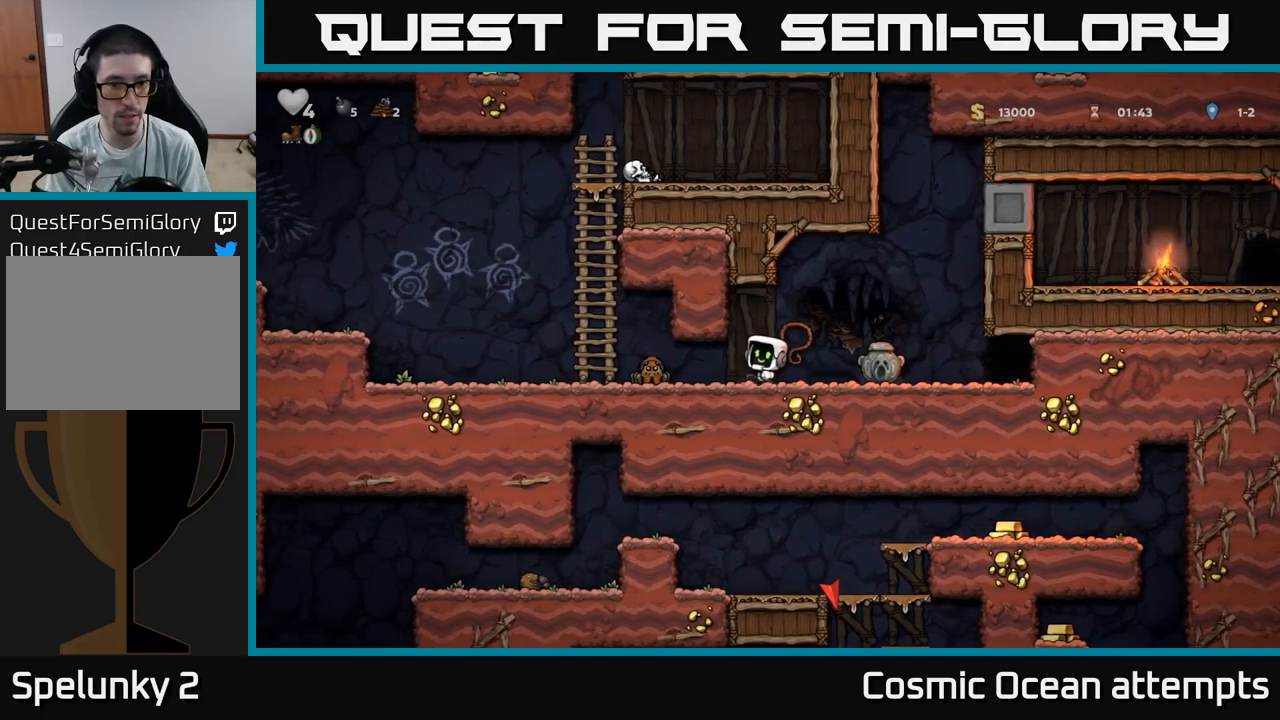
{"buttons": ["DPAD_LEFT"], "left_stick": "center", "right_stick": "center", "events": []}
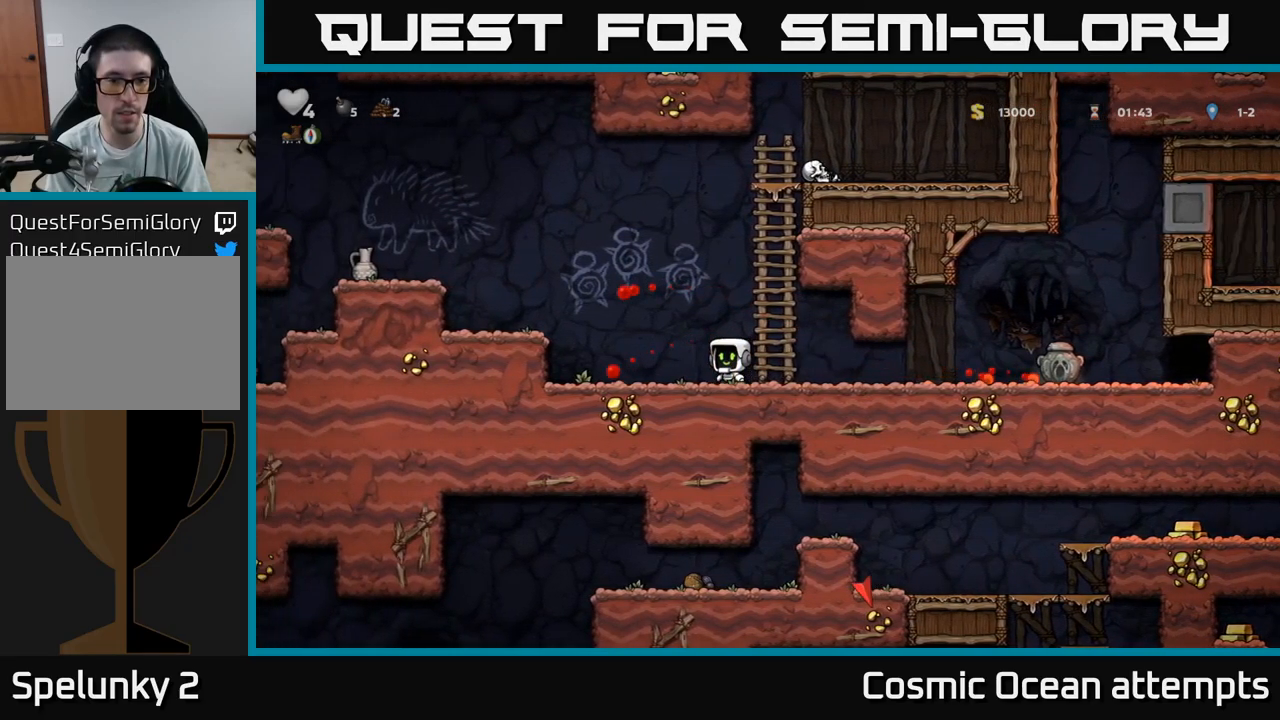
{"buttons": ["A", "DPAD_LEFT"], "left_stick": "center", "right_stick": "center", "events": [[17, "A", "down"], [217, "A", "up"], [467, "A", "down"]]}